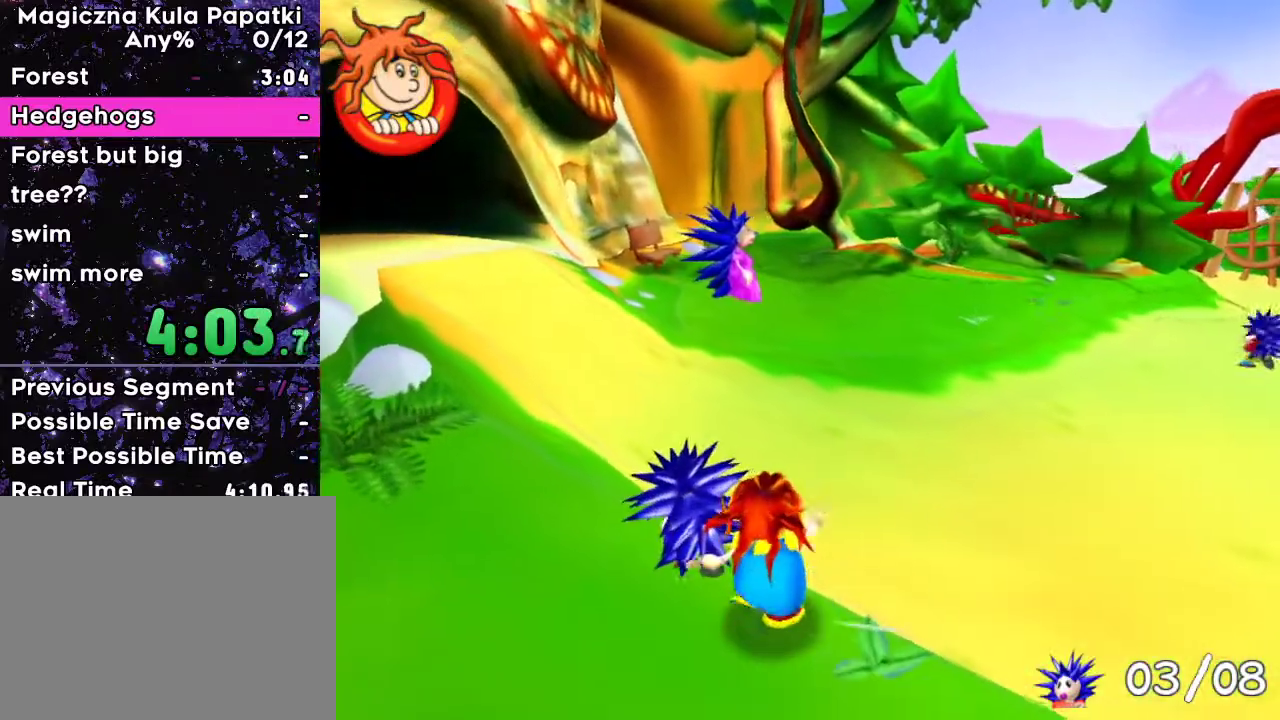
Gameplay with keyboard; each line is a JSON object with the keys held at the frame after it. "events" lists presses ("down") and releases ("up") of "a", "d", "down", "left", "right", "space" and "up" between this image and that frame as [ms after this image, input, new state], when the widget could be followed in between. No other keys are recorded. Mouse input is not recorded.
{"keys": ["a", "up"], "events": []}
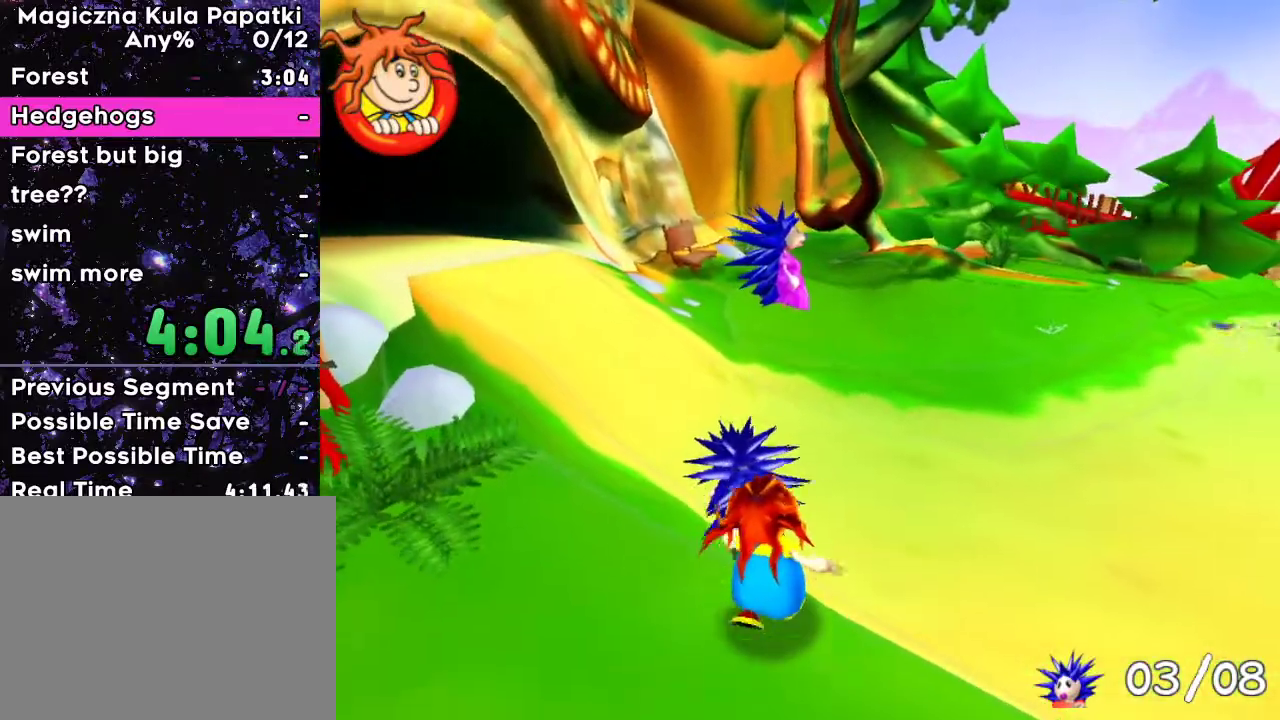
{"keys": ["d", "right", "up"], "events": [[150, "a", "up"], [167, "d", "down"], [267, "right", "down"]]}
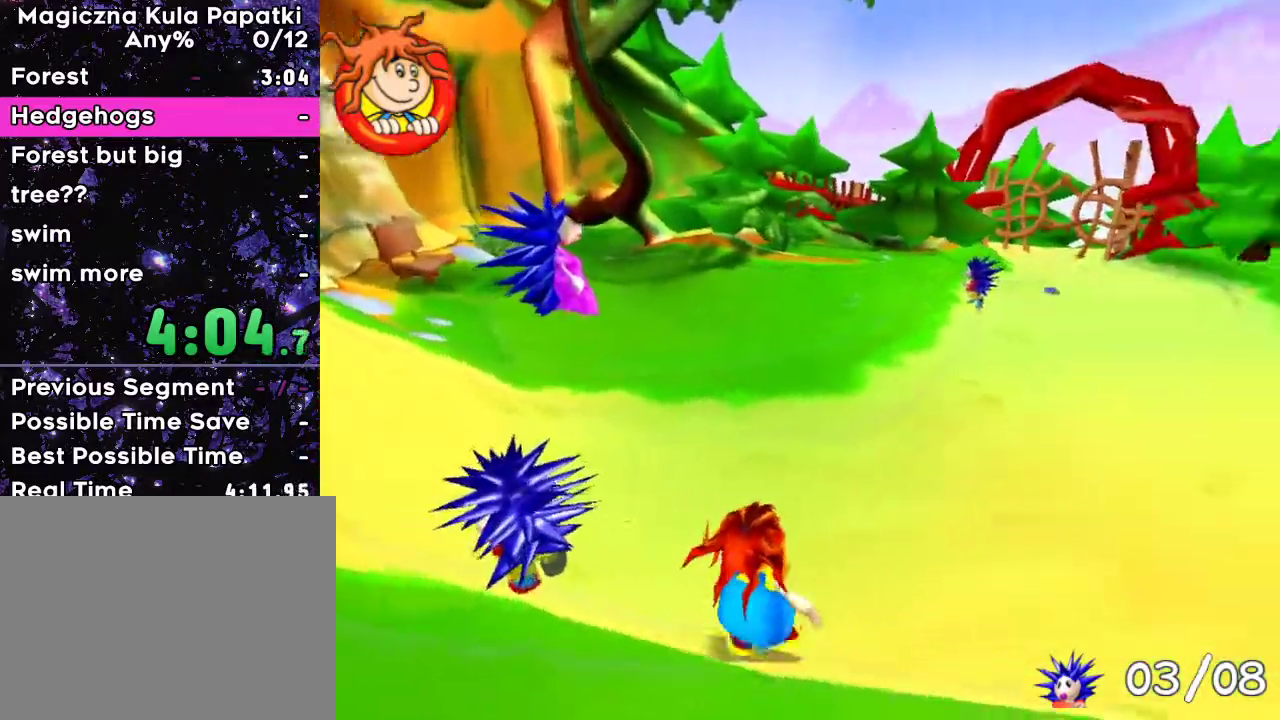
{"keys": ["up"], "events": [[283, "d", "up"], [300, "right", "up"]]}
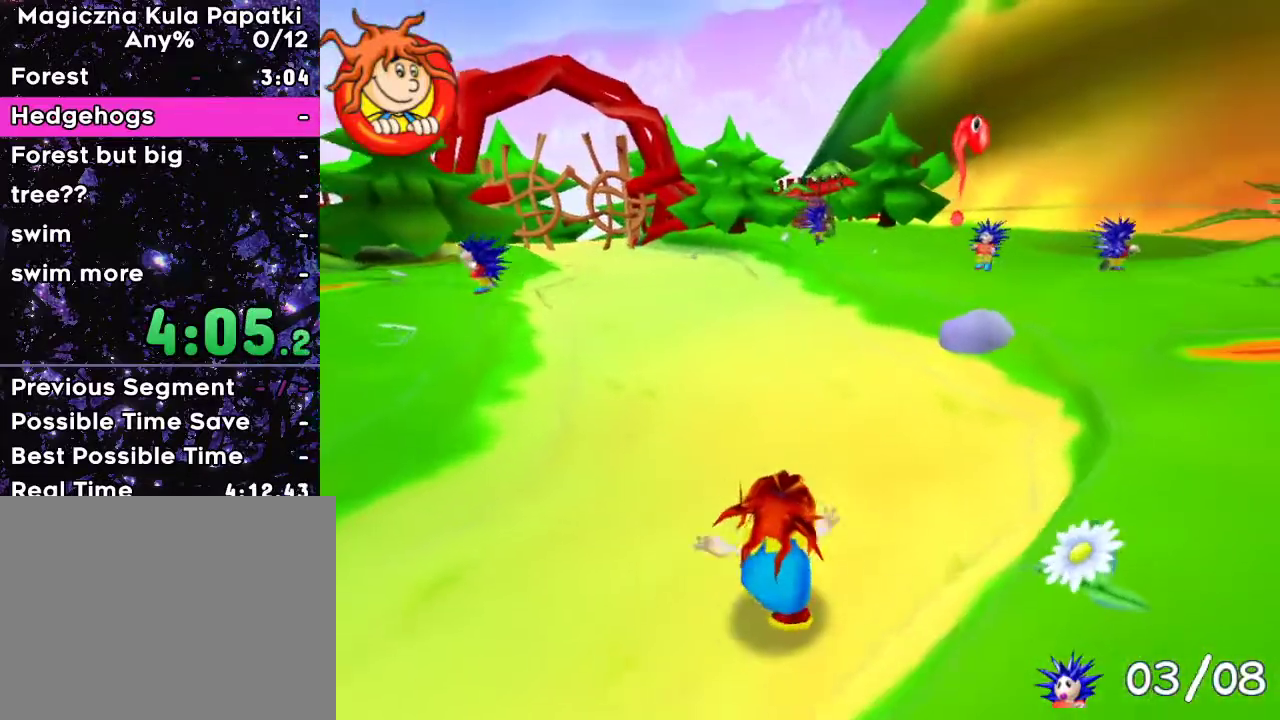
{"keys": ["up"], "events": [[333, "d", "down"], [417, "d", "up"]]}
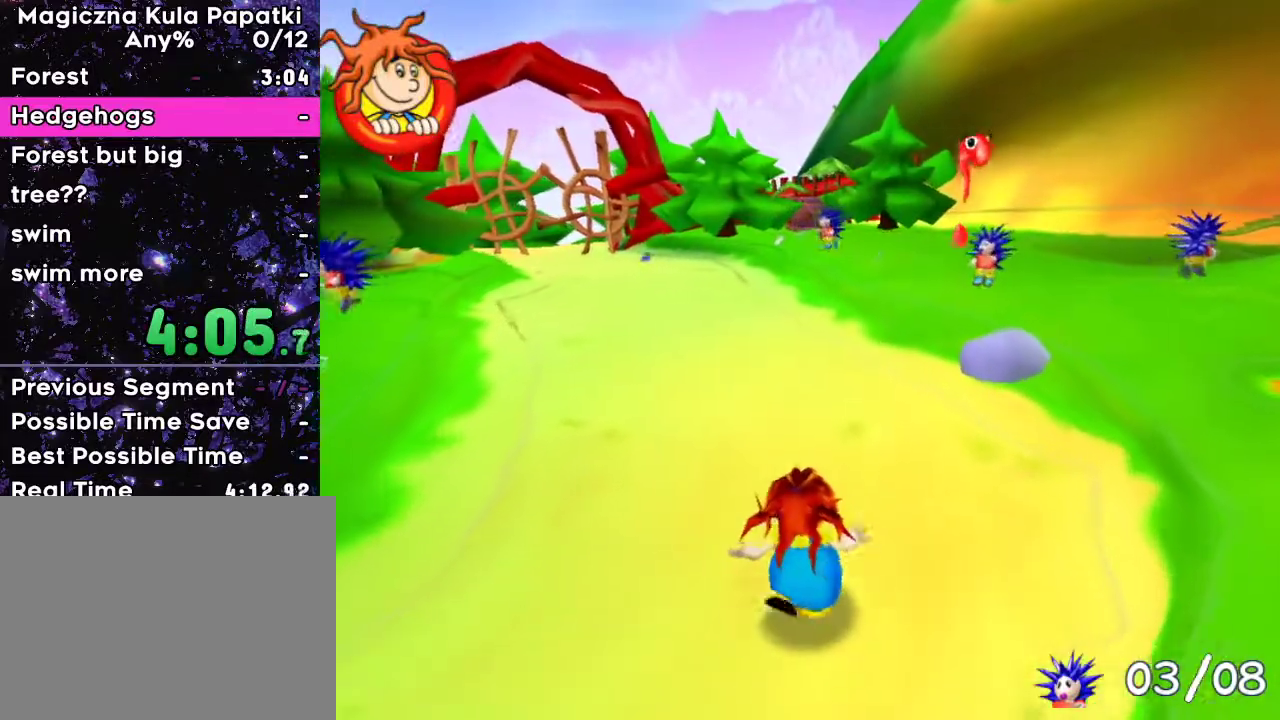
{"keys": ["up"], "events": [[317, "right", "down"], [383, "right", "up"]]}
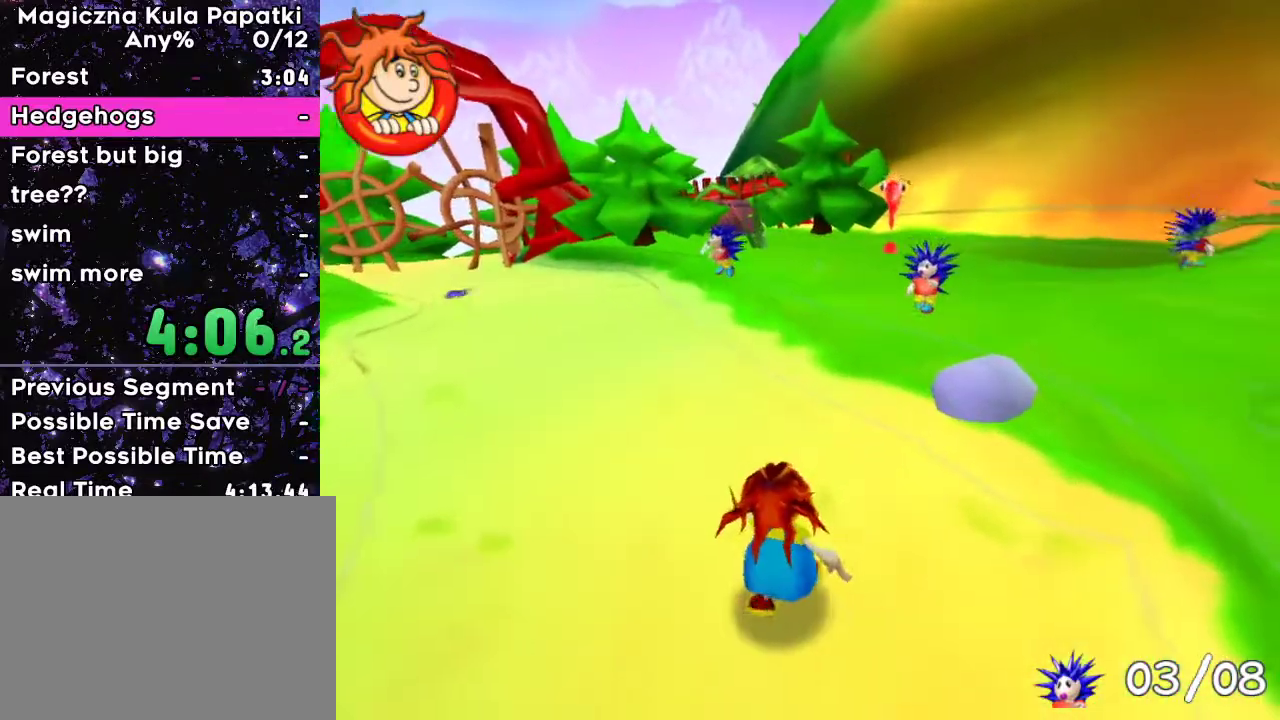
{"keys": ["up"], "events": [[383, "right", "down"], [467, "right", "up"]]}
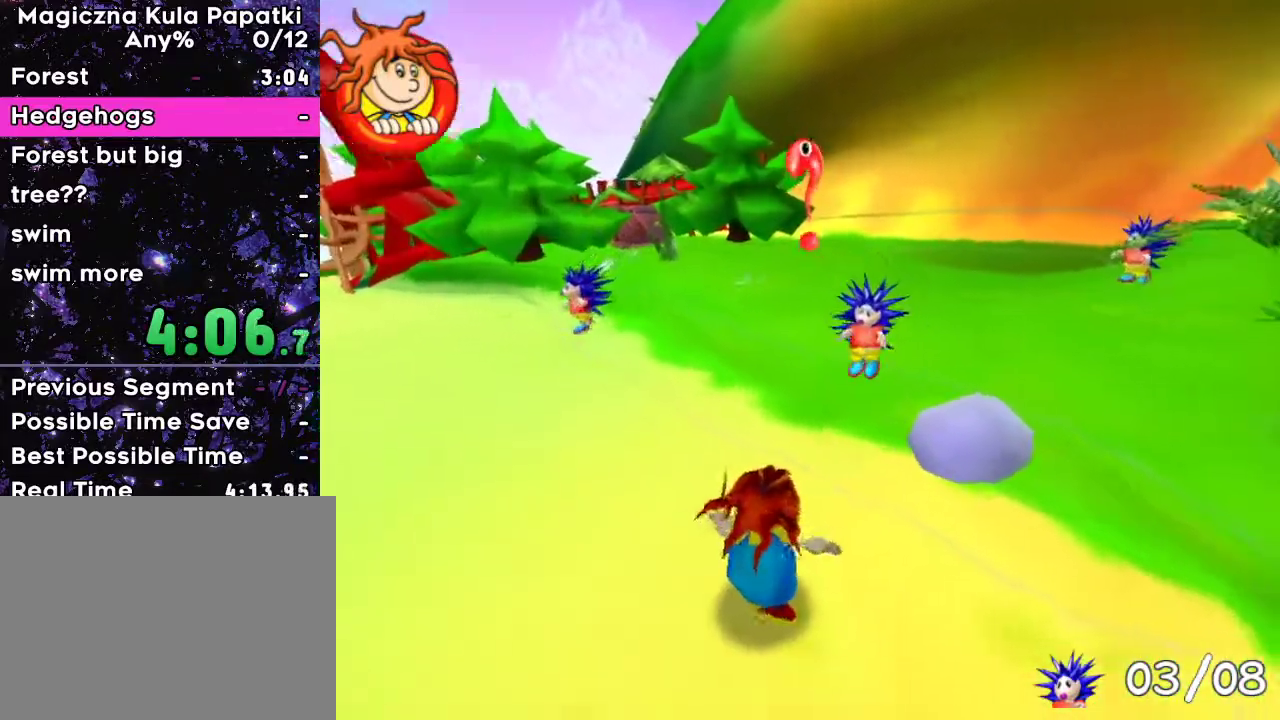
{"keys": ["up"], "events": [[383, "right", "down"], [500, "right", "up"]]}
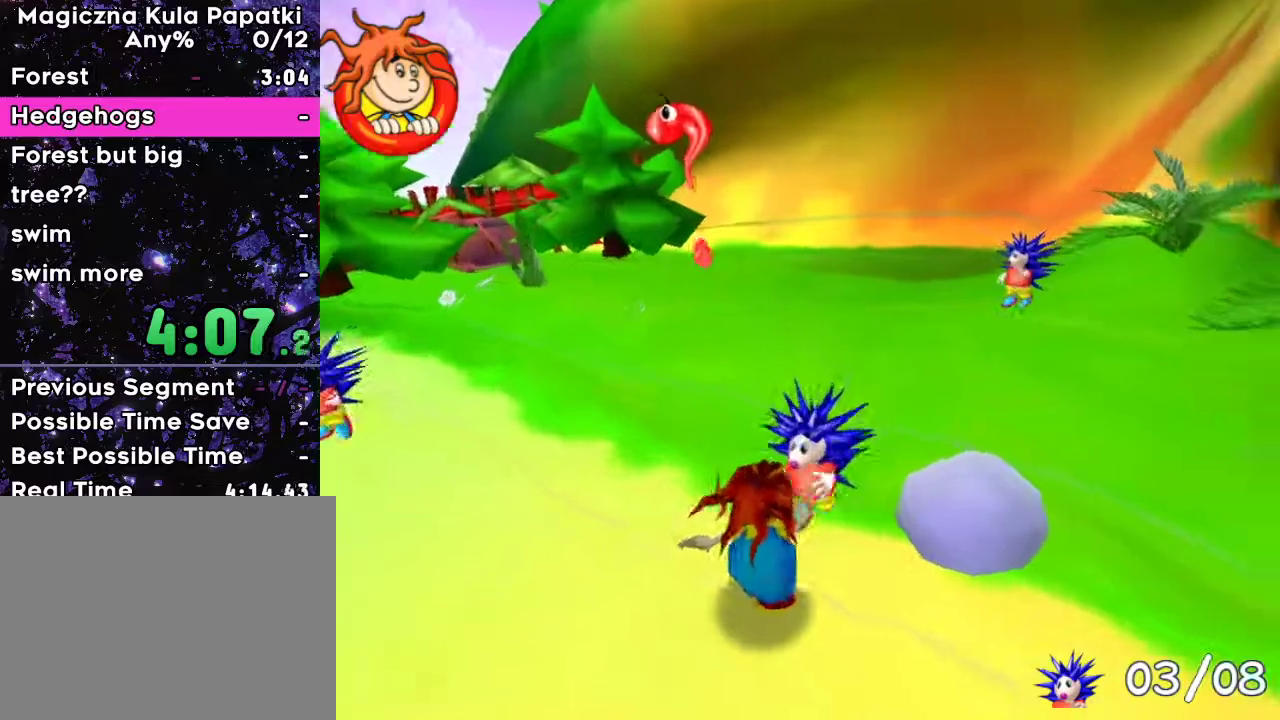
{"keys": ["a", "up"], "events": [[33, "a", "down"], [117, "left", "down"], [500, "left", "up"]]}
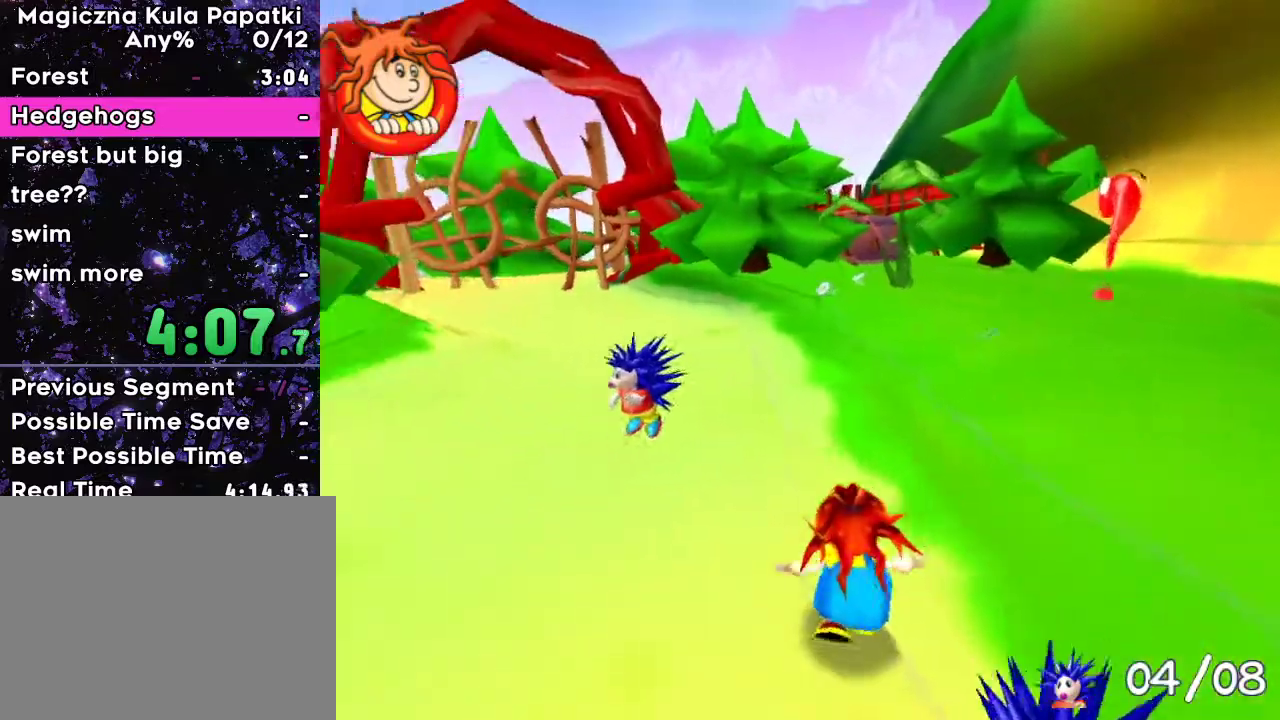
{"keys": ["a", "up"], "events": [[250, "left", "down"], [483, "left", "up"]]}
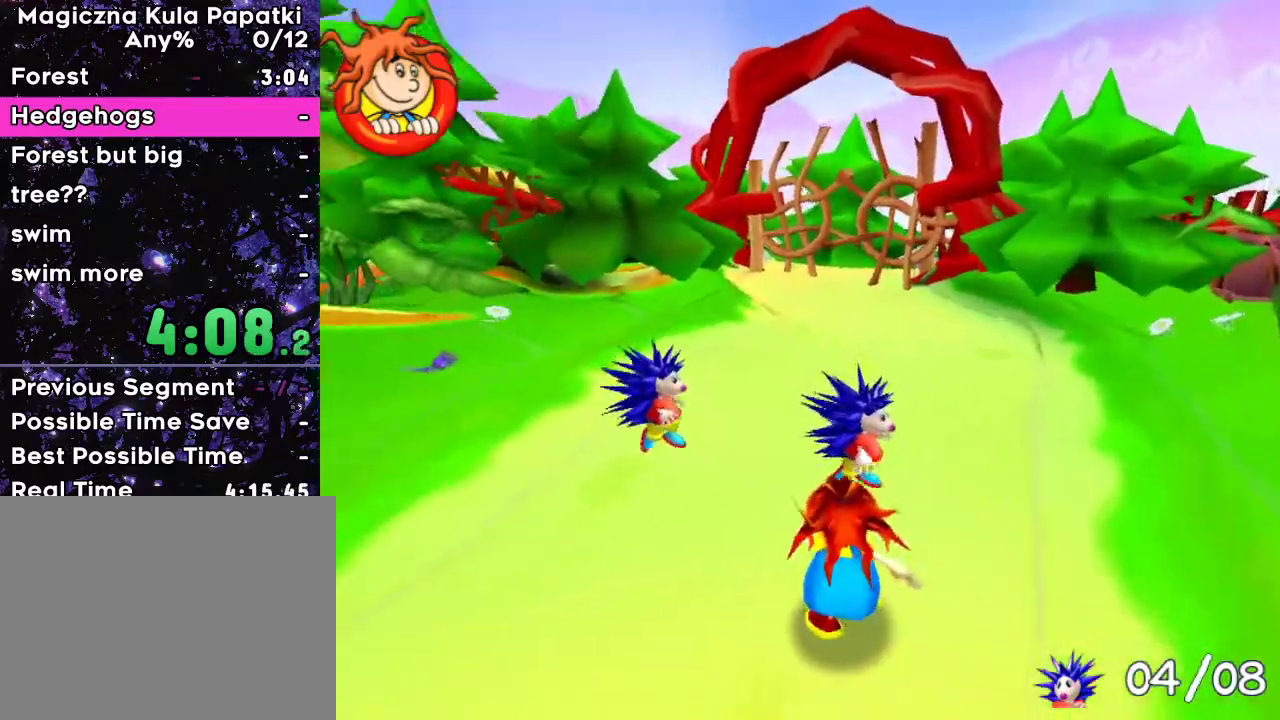
{"keys": ["d", "up"], "events": [[67, "a", "up"], [300, "d", "down"]]}
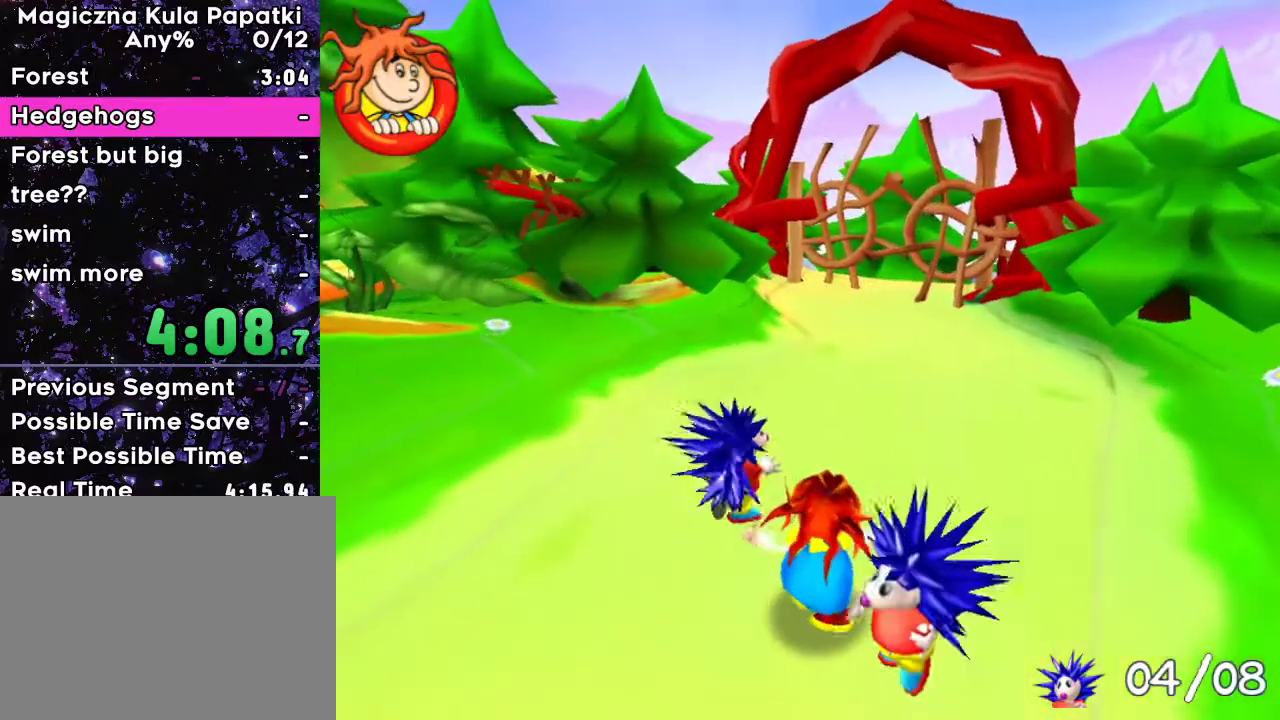
{"keys": ["d", "left", "up"], "events": [[33, "d", "up"], [50, "a", "down"], [117, "a", "up"], [167, "d", "down"], [333, "left", "down"]]}
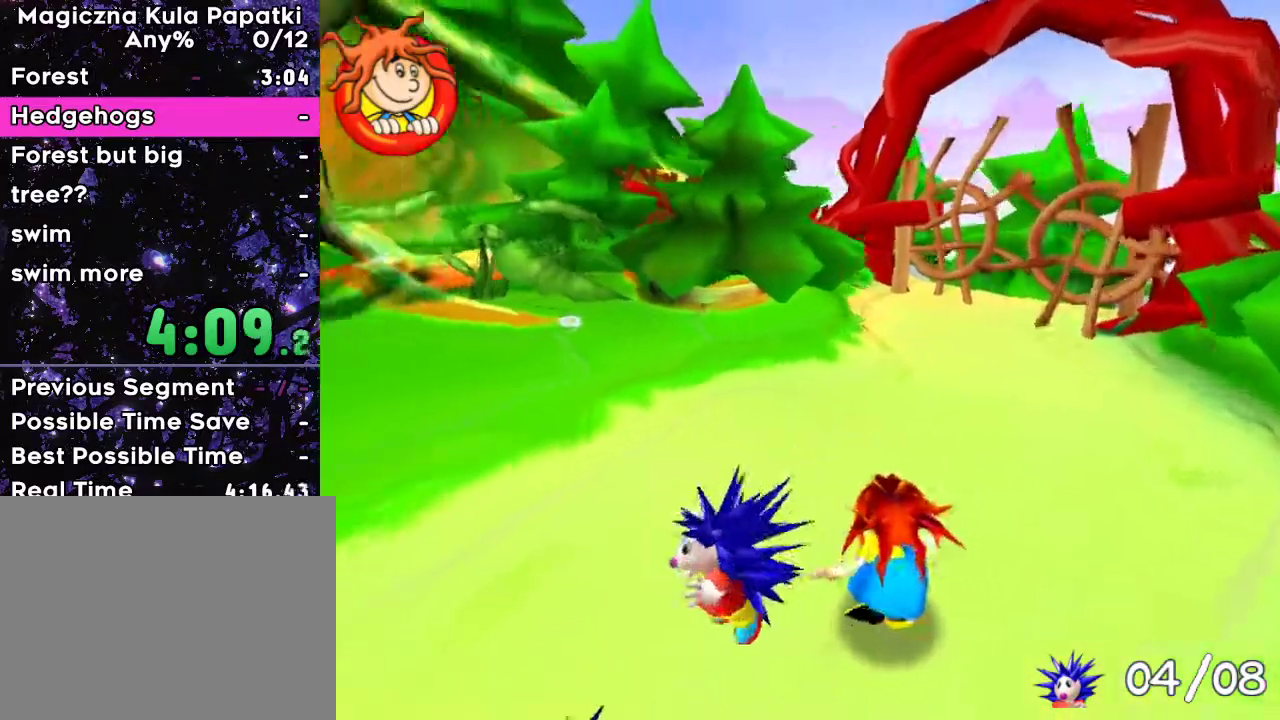
{"keys": ["left", "up"], "events": [[33, "up", "up"], [183, "d", "up"], [300, "up", "down"]]}
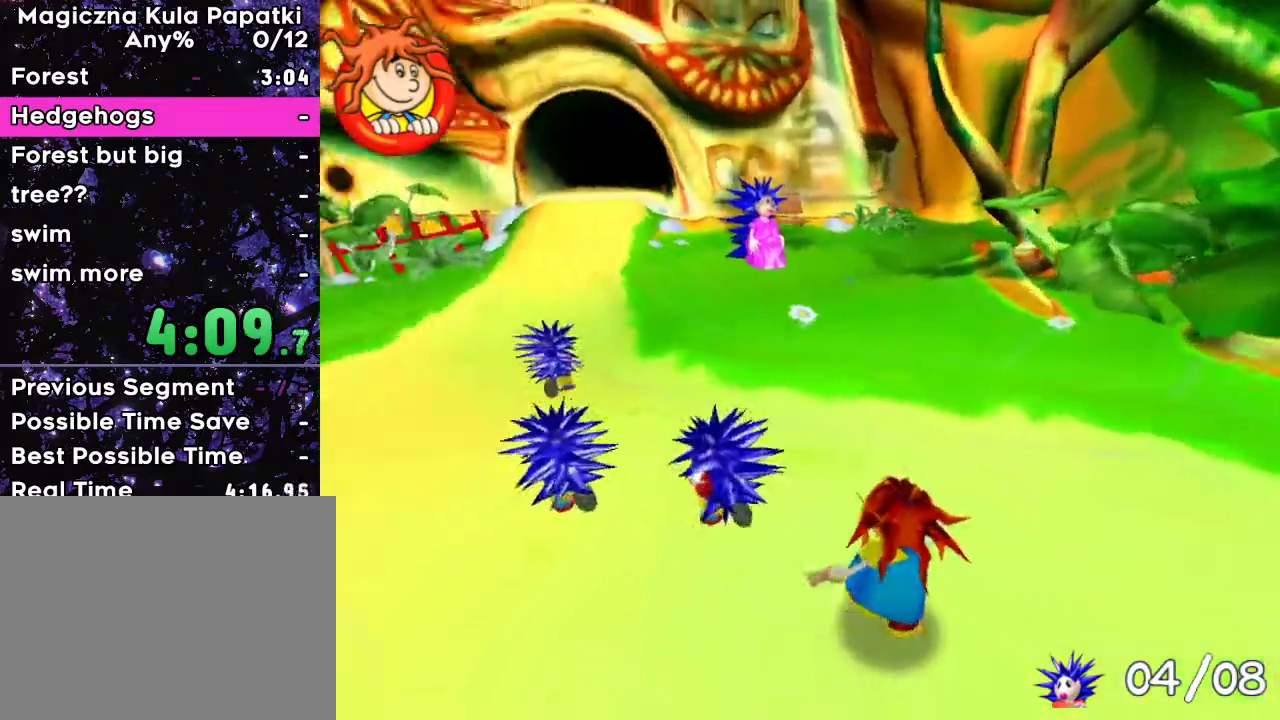
{"keys": ["up"], "events": [[117, "a", "down"], [233, "left", "up"], [433, "a", "up"]]}
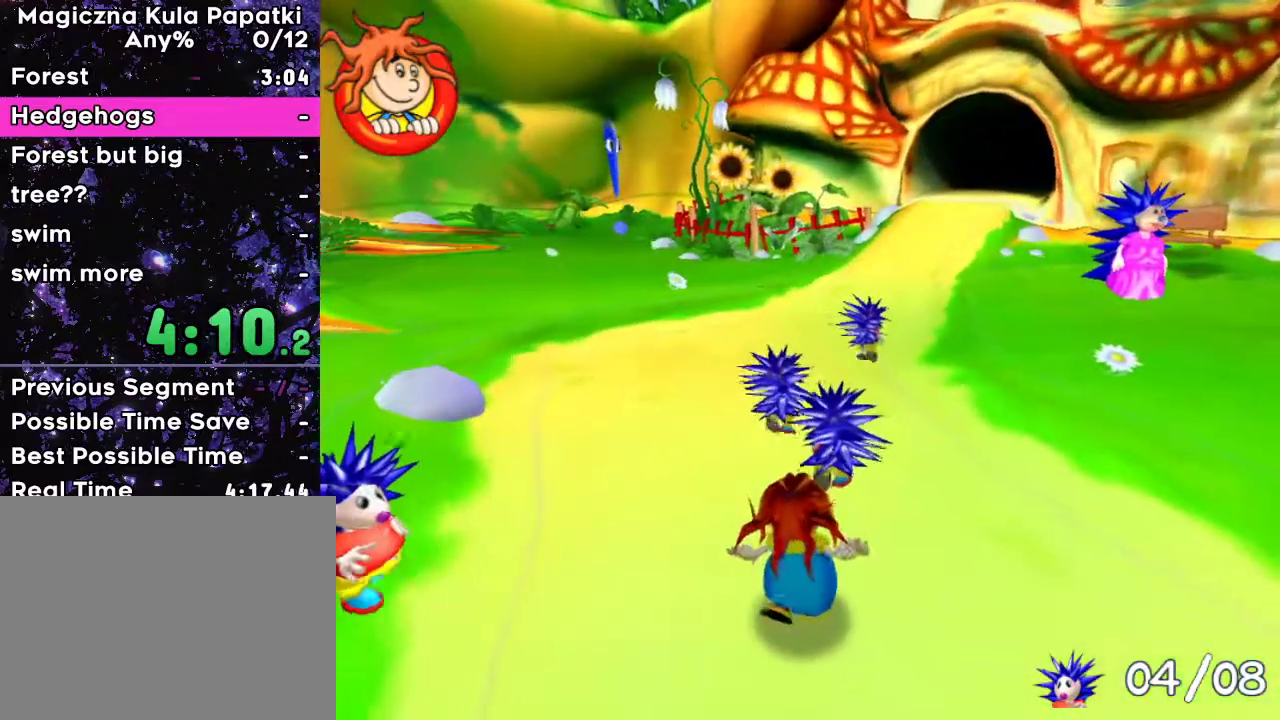
{"keys": ["a", "down", "left"], "events": [[283, "a", "down"], [300, "left", "down"], [367, "up", "up"], [483, "down", "down"]]}
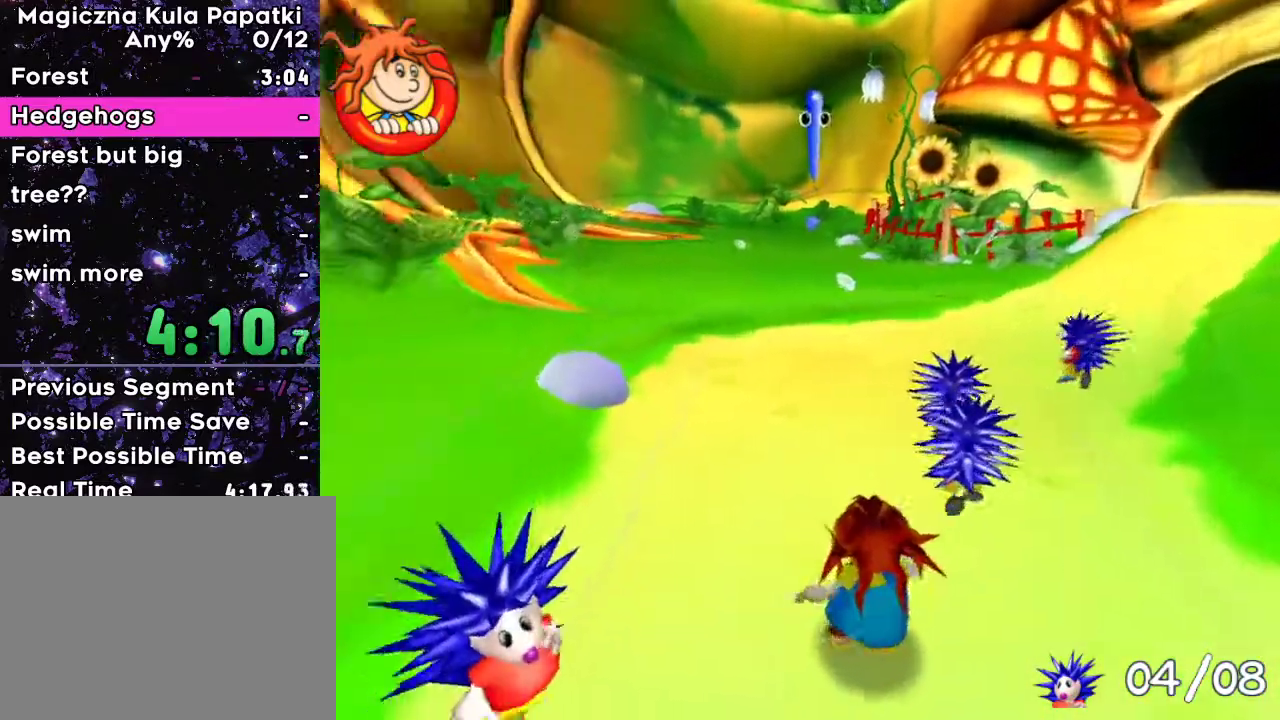
{"keys": ["a", "left", "up"], "events": [[33, "left", "up"], [250, "left", "down"], [333, "down", "up"], [450, "up", "down"]]}
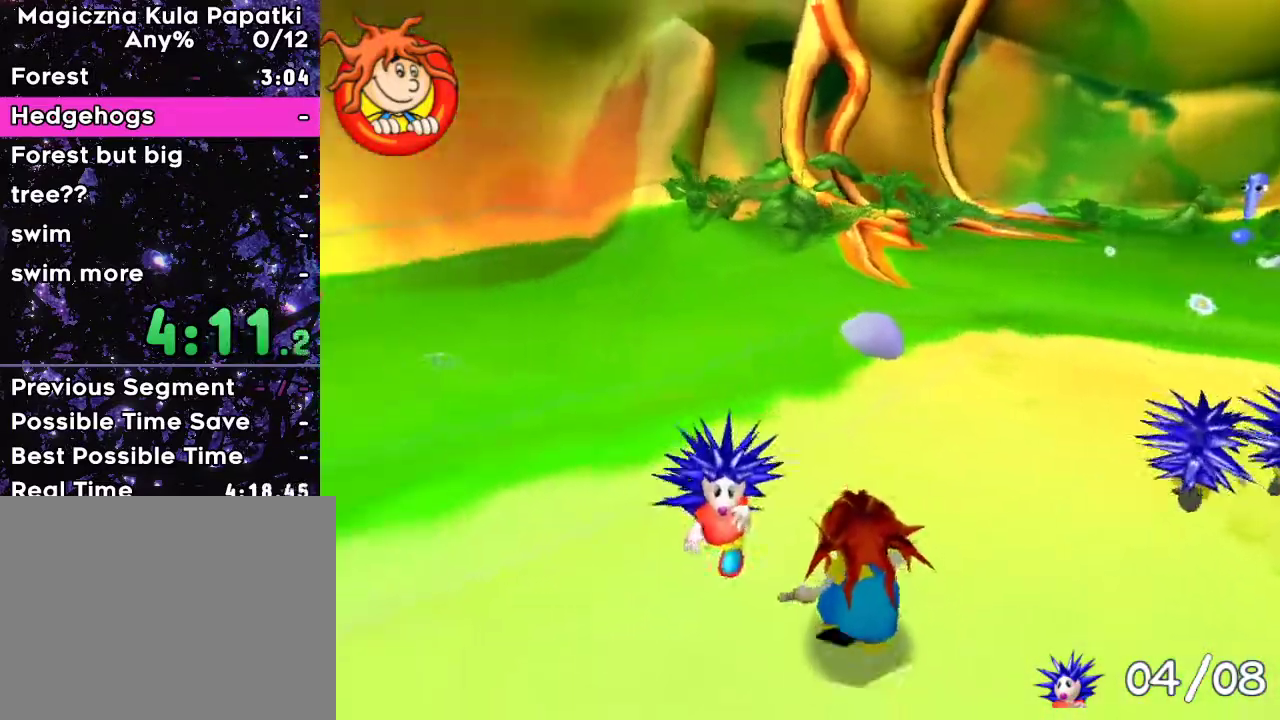
{"keys": ["d", "right", "up"], "events": [[217, "a", "up"], [217, "left", "up"], [233, "right", "down"], [333, "d", "down"]]}
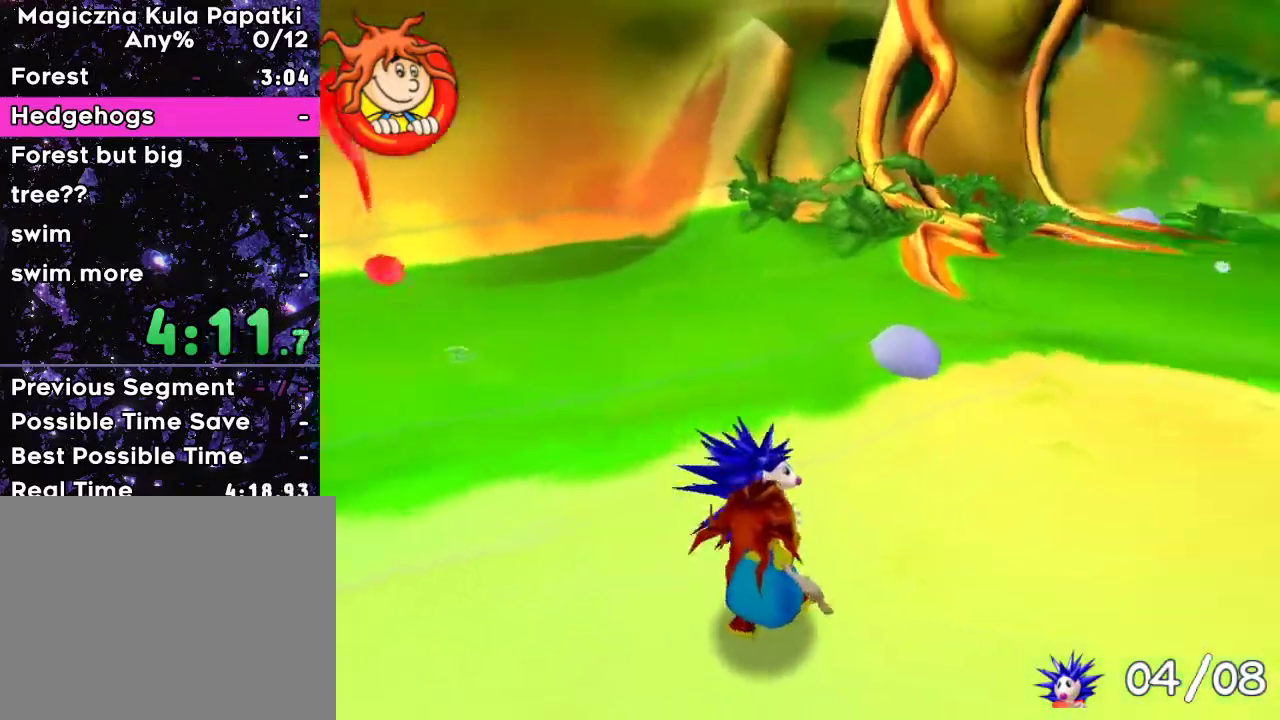
{"keys": ["up"], "events": [[450, "d", "up"], [467, "right", "up"]]}
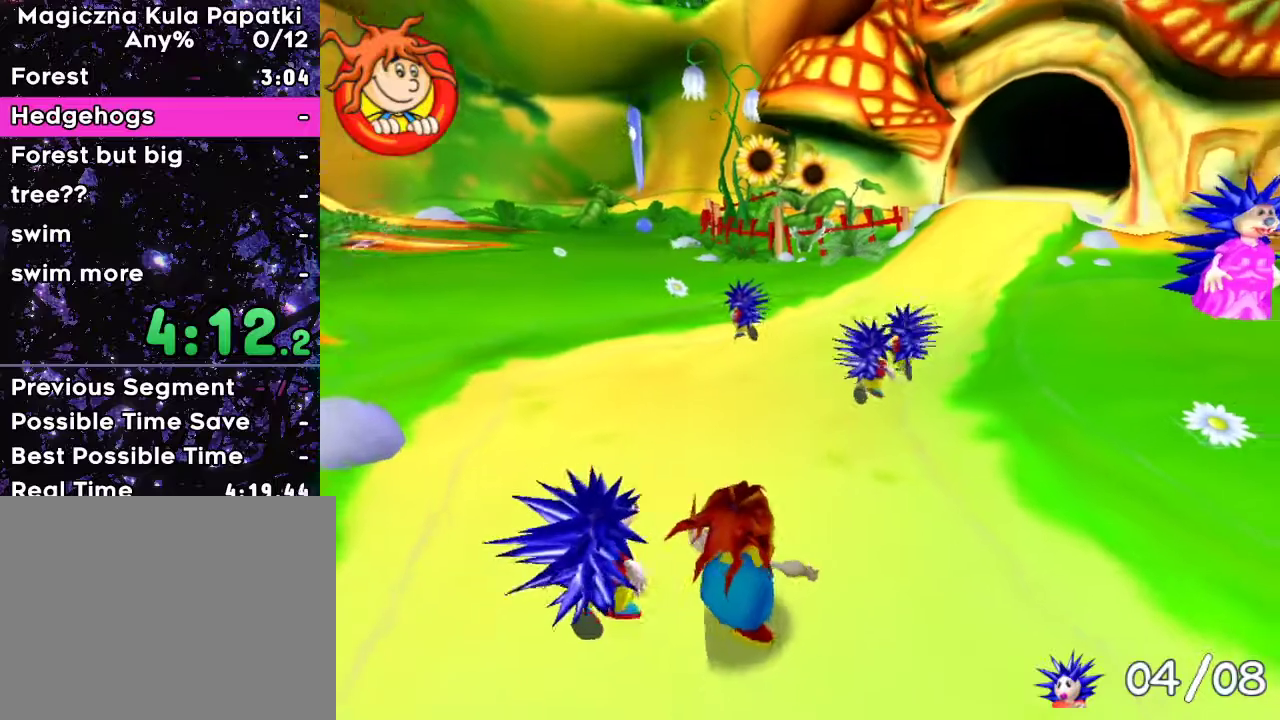
{"keys": ["up"], "events": [[100, "d", "down"], [217, "d", "up"], [300, "right", "down"], [317, "d", "down"], [367, "right", "up"], [400, "d", "up"]]}
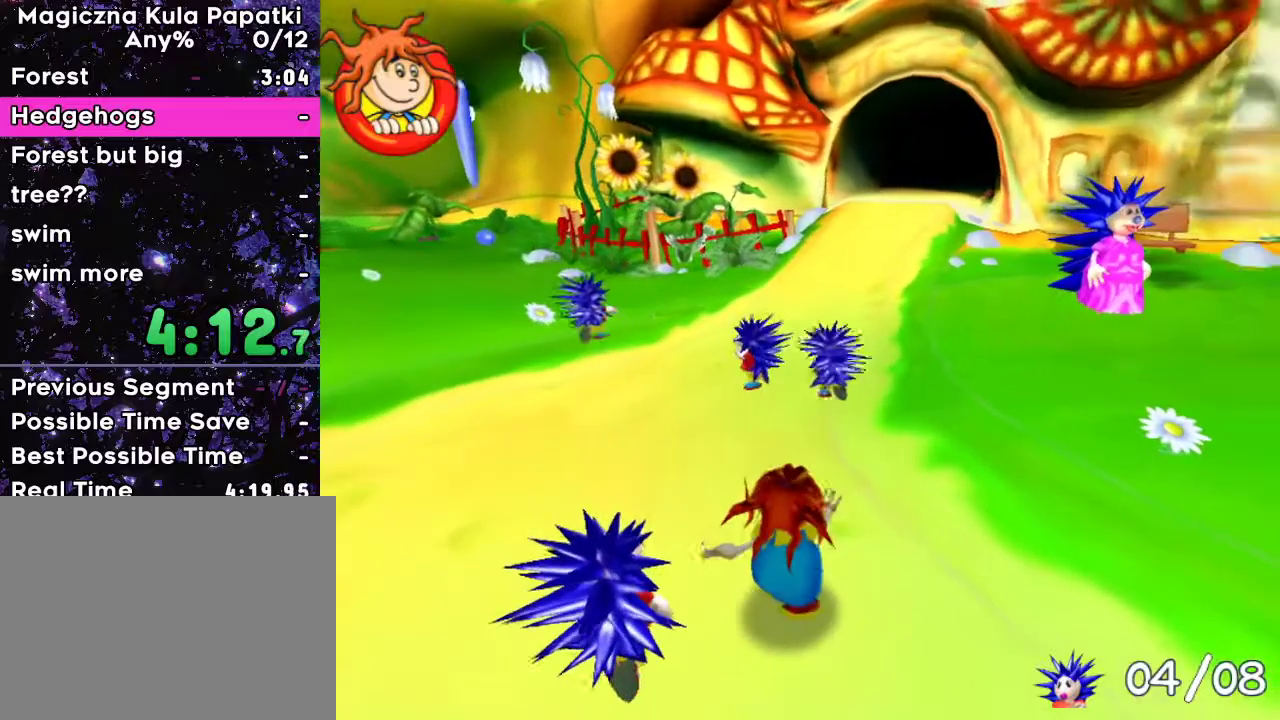
{"keys": ["up"], "events": [[217, "d", "down"], [367, "d", "up"]]}
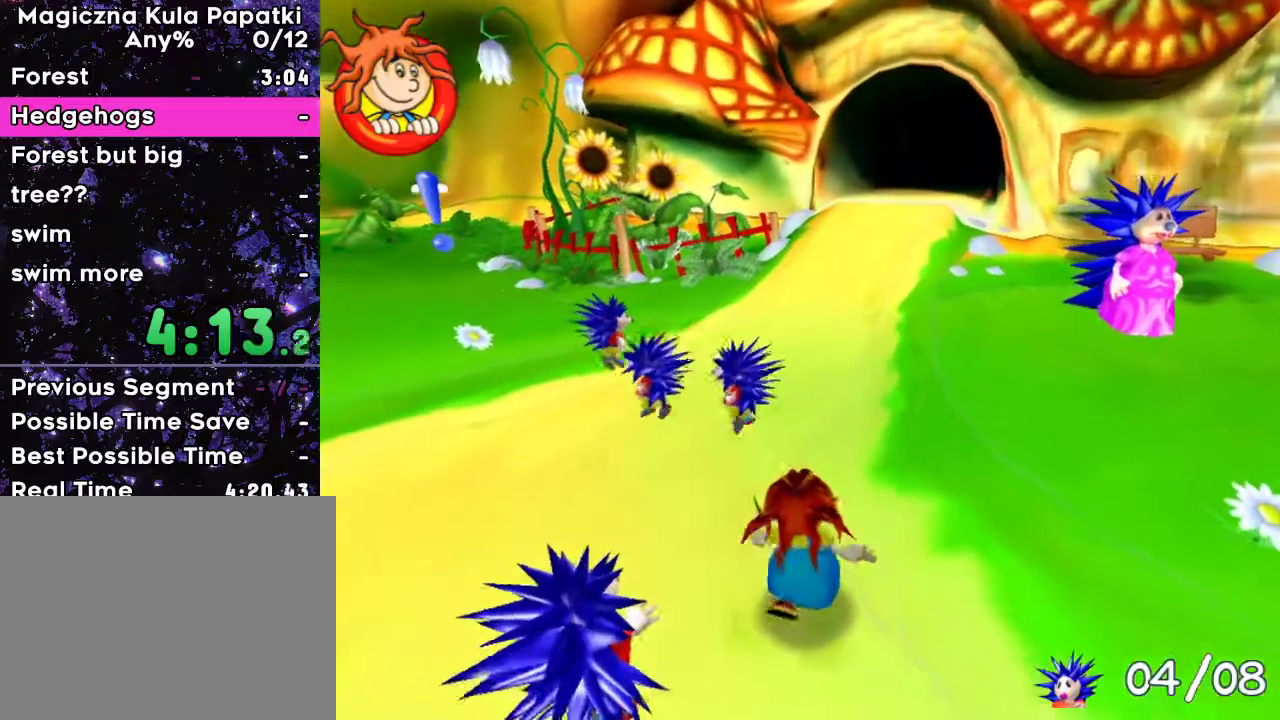
{"keys": ["up"], "events": [[67, "left", "down"], [167, "a", "down"], [183, "left", "up"], [367, "a", "up"]]}
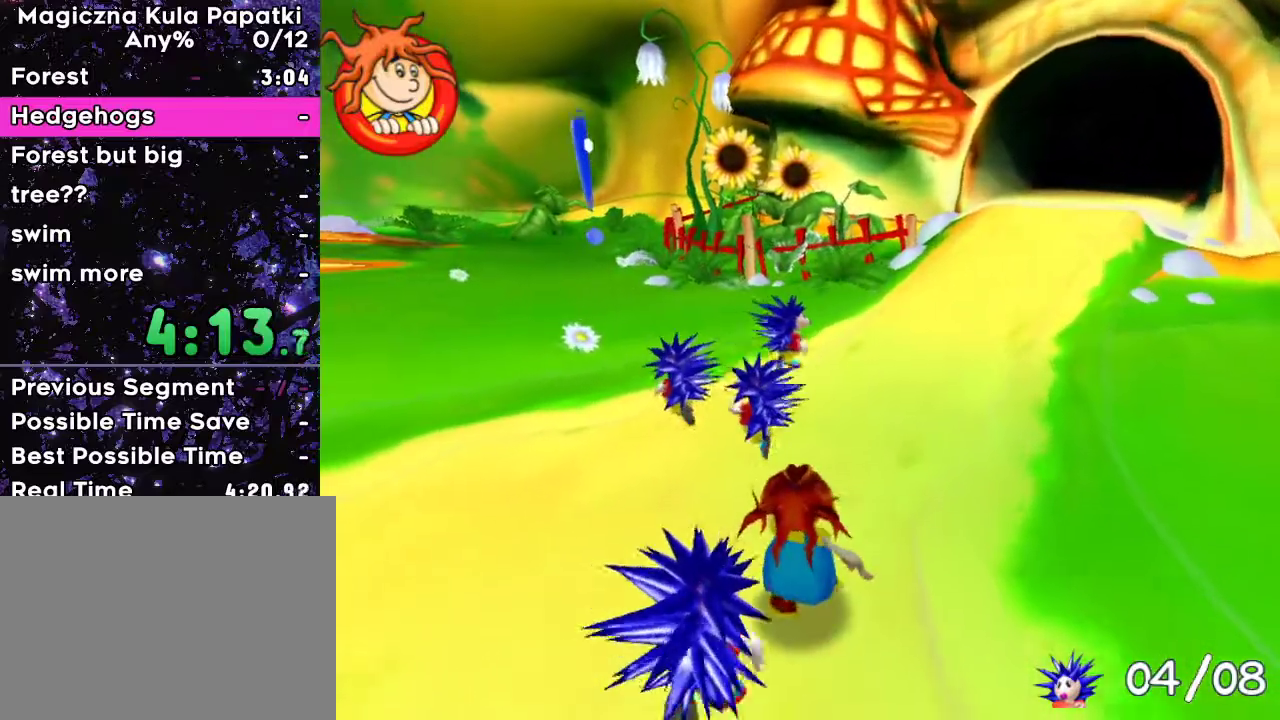
{"keys": ["a", "up"], "events": [[83, "a", "down"], [267, "a", "up"], [383, "a", "down"]]}
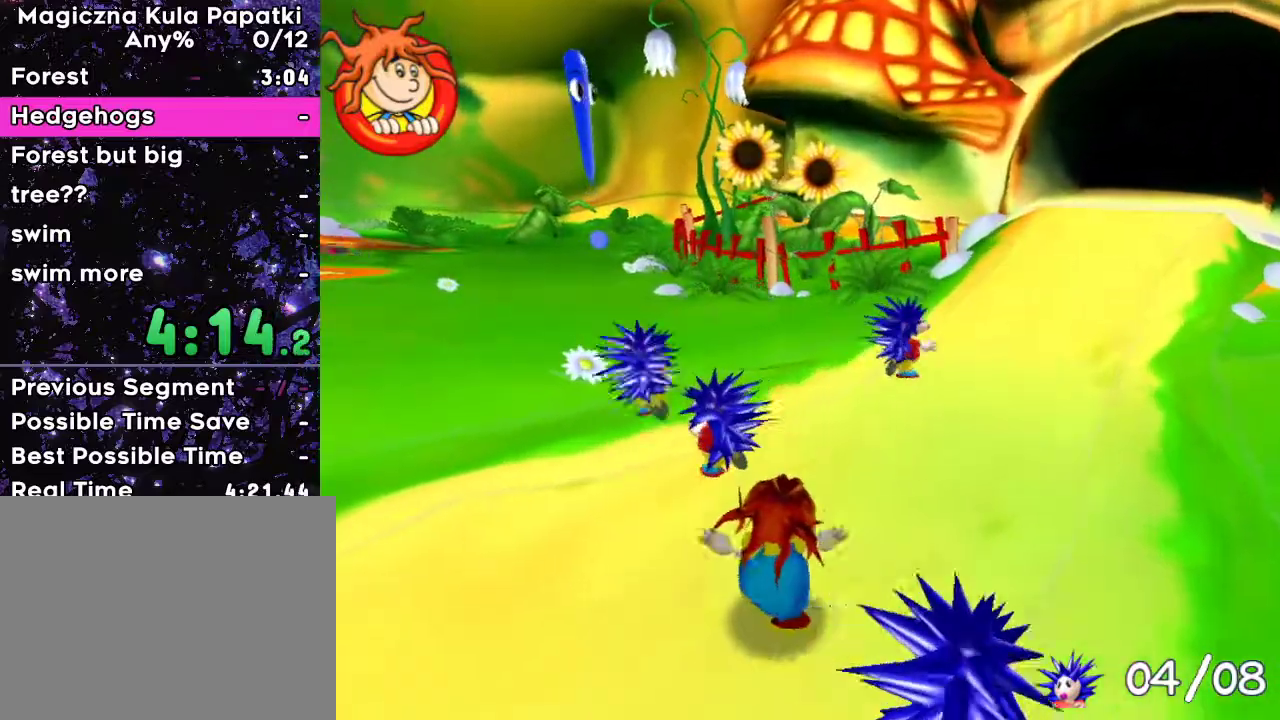
{"keys": ["up"], "events": [[450, "a", "up"]]}
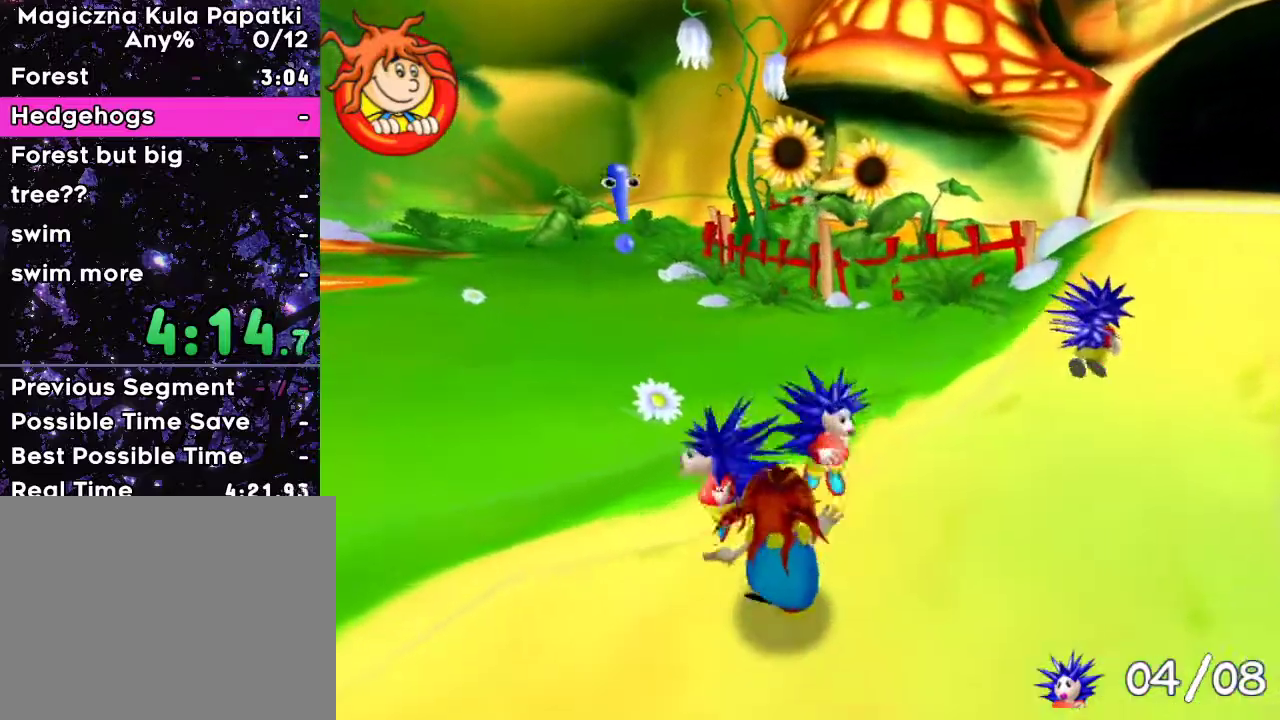
{"keys": ["d", "right"], "events": [[50, "right", "down"], [100, "d", "down"], [350, "up", "up"]]}
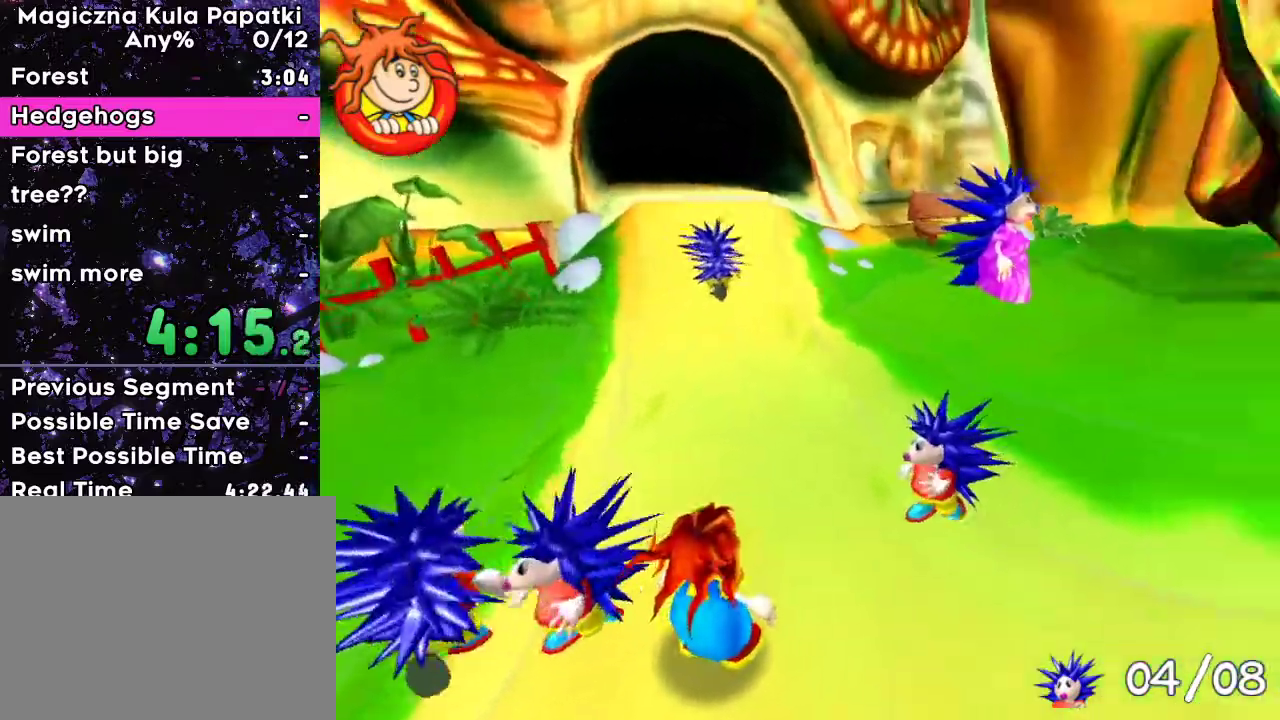
{"keys": ["up"], "events": [[50, "right", "up"], [117, "d", "up"], [233, "d", "down"], [300, "d", "up"], [317, "up", "down"]]}
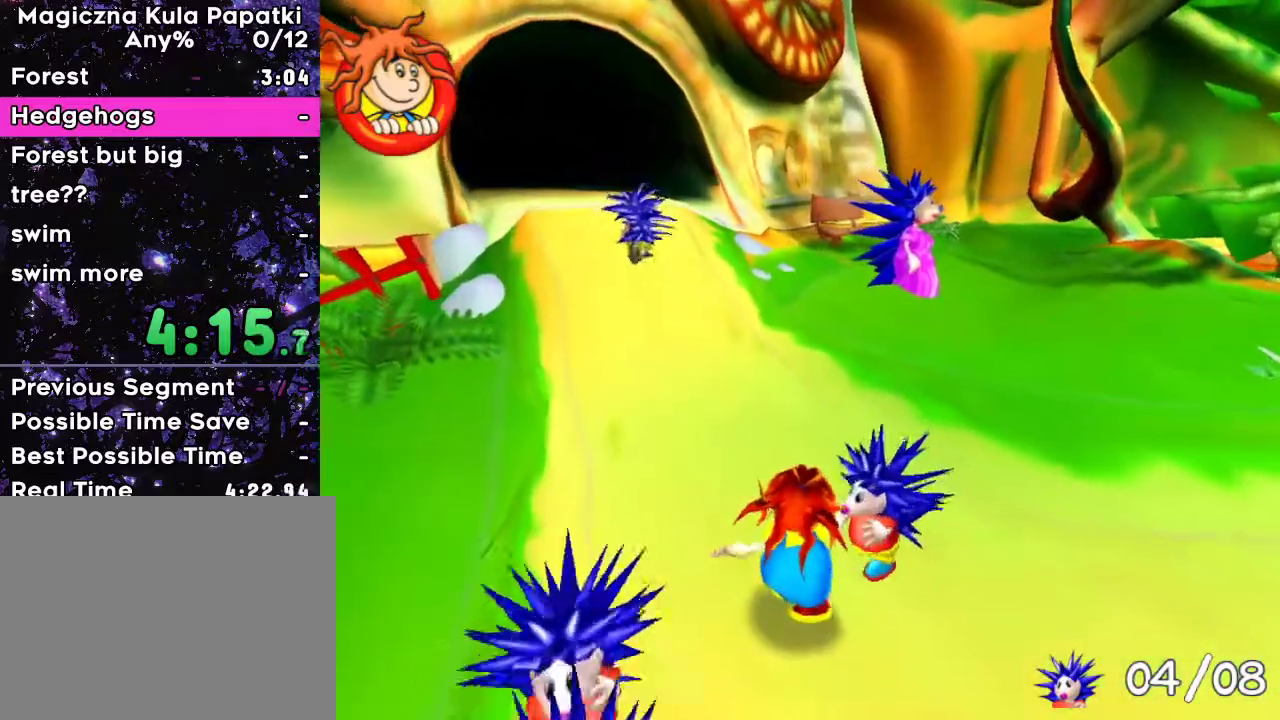
{"keys": ["down"], "events": [[67, "left", "down"], [83, "a", "down"], [167, "up", "up"], [183, "a", "up"], [300, "down", "down"], [383, "left", "up"]]}